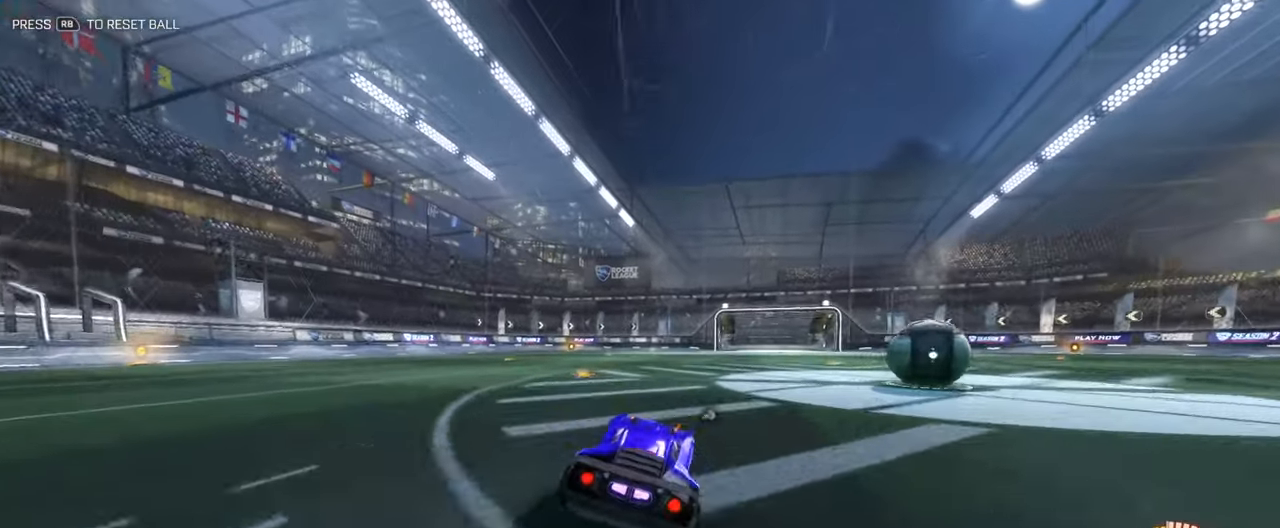
Gameplay with a controller (Xbox layout); each line is a JSON object with the inputs held at the frame after it. "events" lists button and stick changes between this image and that frame as [ms after this image, input, new state], when the widget could be followed in between.
{"buttons": ["L2", "R2"], "left_stick": "right", "right_stick": "center", "events": [[117, "left_stick", "right"], [401, "R2", "down"]]}
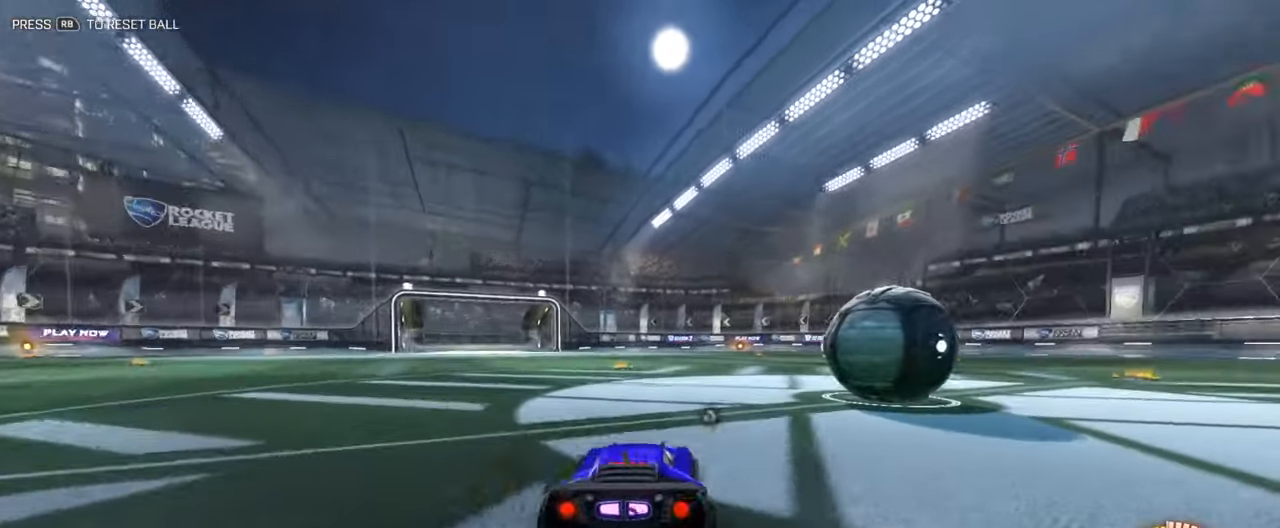
{"buttons": ["A", "B", "L1", "R2"], "left_stick": "up-right", "right_stick": "center", "events": [[100, "L2", "up"], [217, "B", "down"], [317, "left_stick", "center"], [434, "A", "down"], [451, "left_stick", "up-right"], [467, "L1", "down"]]}
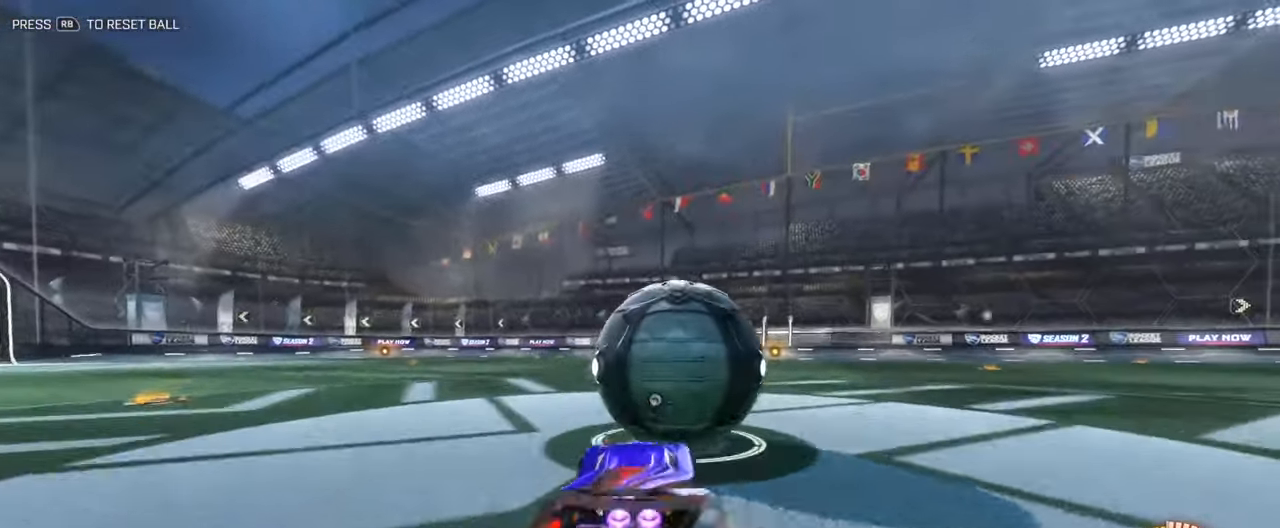
{"buttons": ["A", "B", "L1", "R2"], "left_stick": "down-right", "right_stick": "center", "events": [[17, "A", "up"], [83, "A", "down"], [117, "Y", "down"], [134, "left_stick", "down-right"], [284, "Y", "up"], [317, "A", "up"], [451, "A", "down"]]}
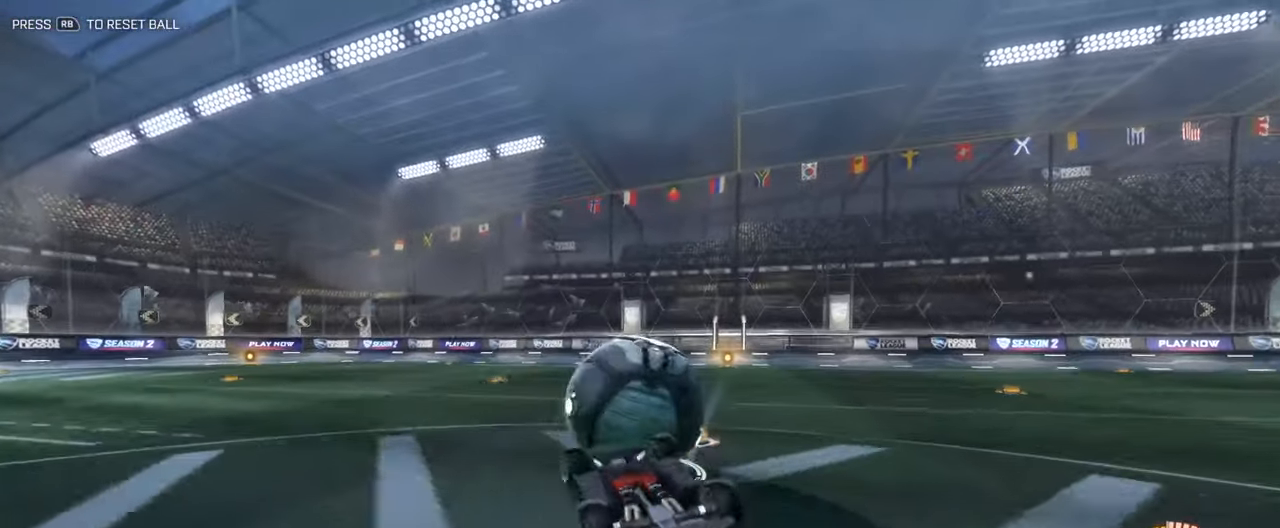
{"buttons": [], "left_stick": "center", "right_stick": "center", "events": [[200, "A", "up"], [234, "B", "up"], [250, "R2", "up"], [384, "L1", "up"], [434, "left_stick", "center"]]}
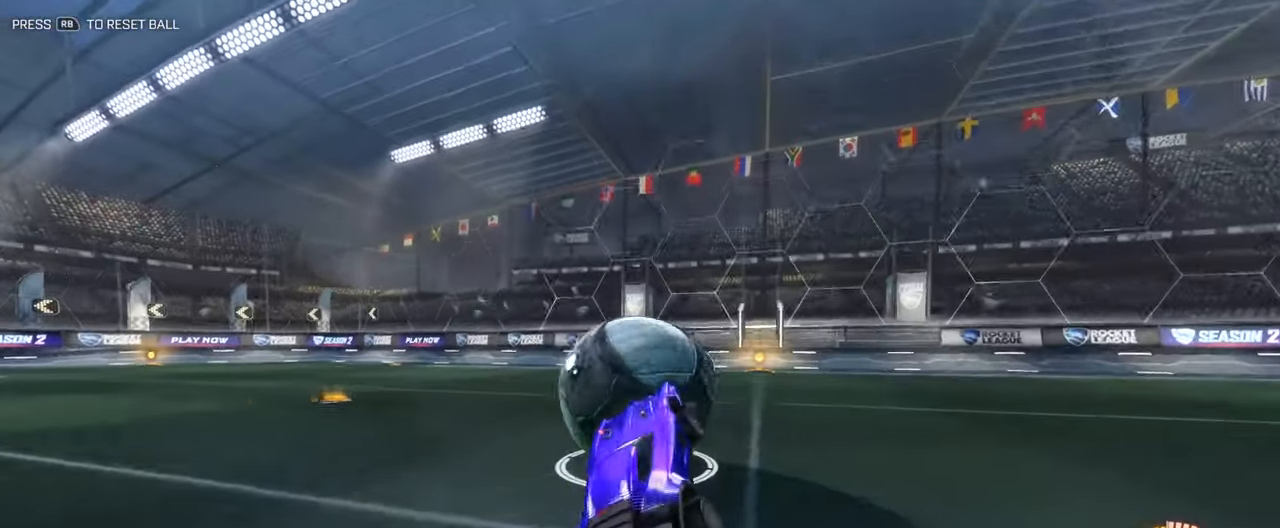
{"buttons": ["R2"], "left_stick": "right", "right_stick": "center", "events": [[50, "L2", "down"], [150, "left_stick", "right"], [233, "L2", "up"], [284, "R2", "down"], [284, "left_stick", "center"], [384, "left_stick", "right"]]}
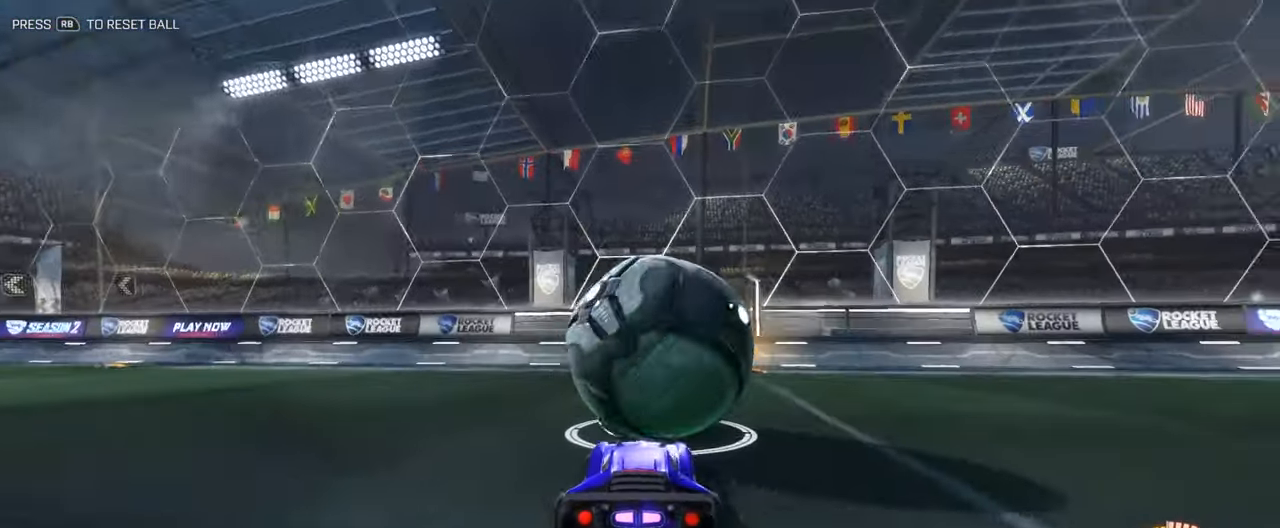
{"buttons": [], "left_stick": "center", "right_stick": "center", "events": [[16, "left_stick", "center"], [334, "R2", "up"]]}
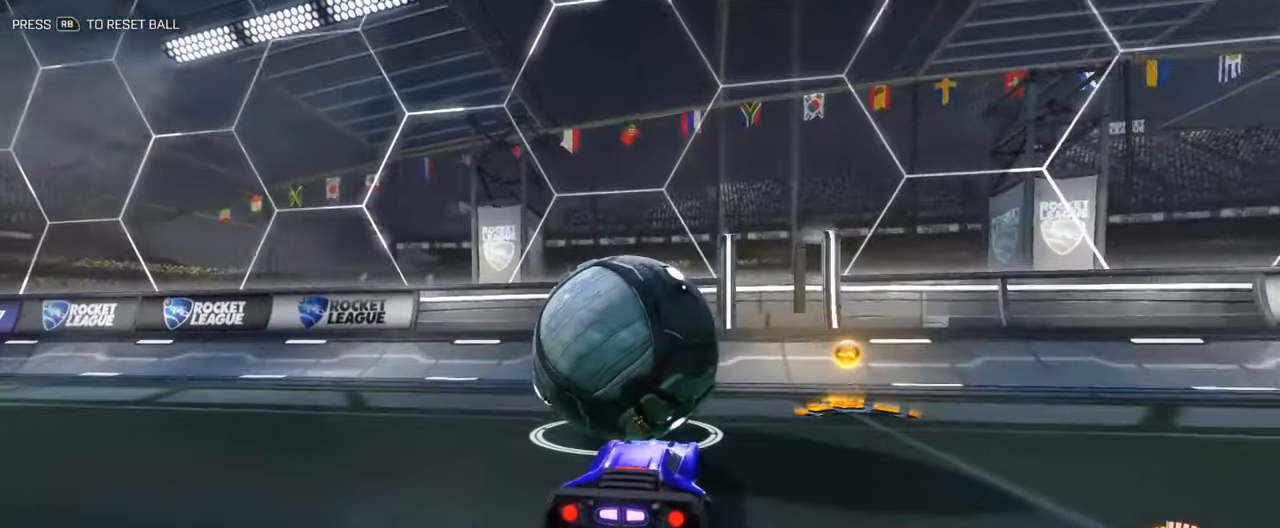
{"buttons": ["R2"], "left_stick": "center", "right_stick": "center", "events": [[16, "left_stick", "down-left"], [83, "R2", "down"], [116, "left_stick", "center"], [300, "left_stick", "down-left"], [400, "left_stick", "center"]]}
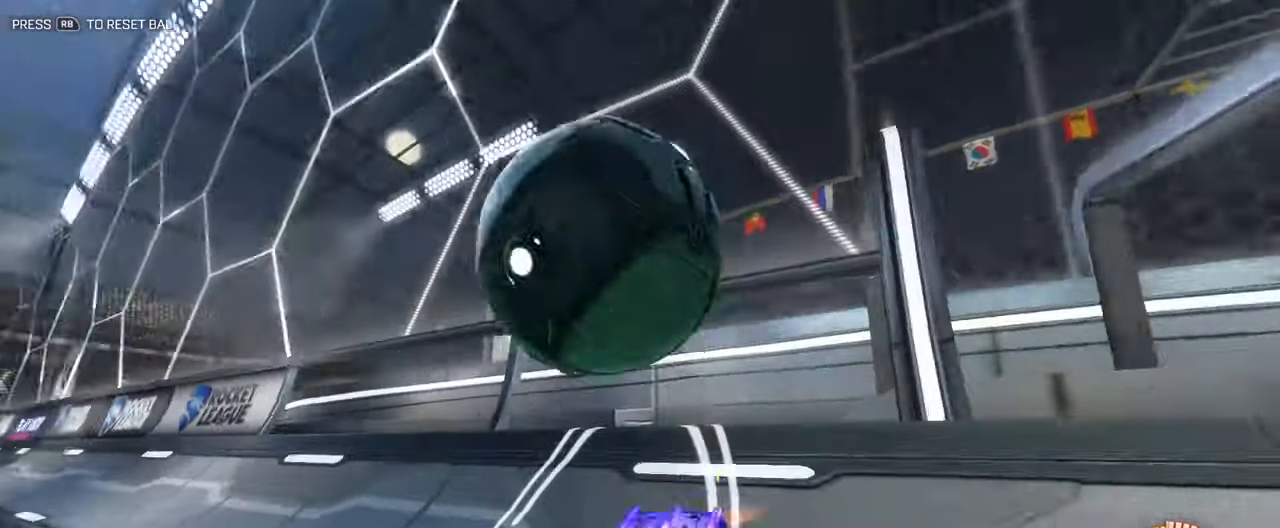
{"buttons": ["A", "R2", "L3"], "left_stick": "center", "right_stick": "center", "events": [[151, "B", "down"], [184, "left_stick", "right"], [251, "left_stick", "center"], [351, "L3", "down"], [368, "A", "down"], [418, "B", "up"]]}
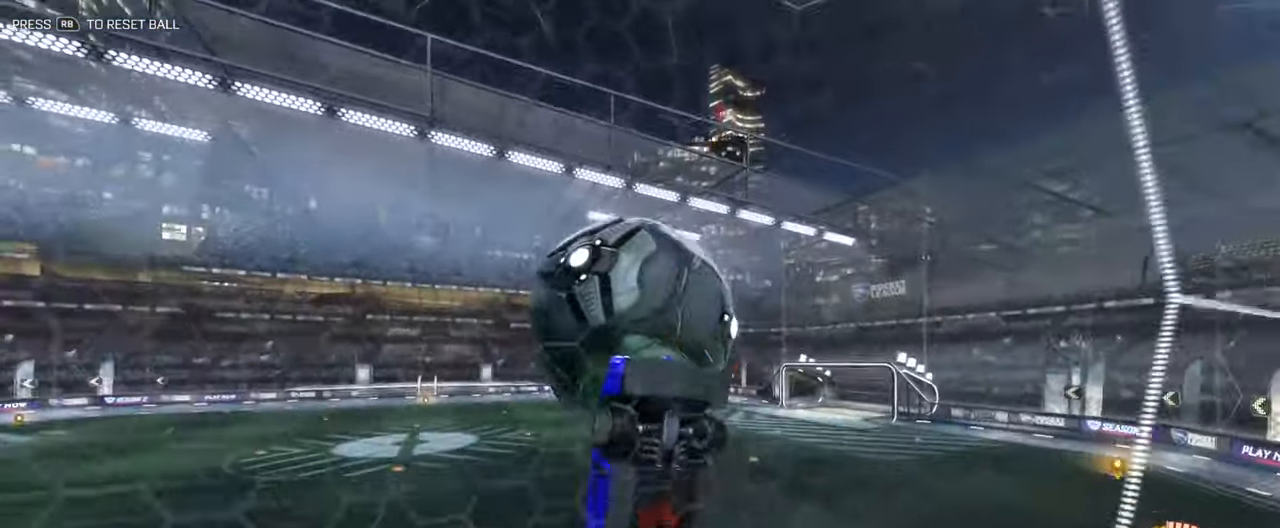
{"buttons": ["B", "L3"], "left_stick": "down-right", "right_stick": "center", "events": [[17, "A", "up"], [50, "R2", "up"], [50, "left_stick", "down-left"], [184, "left_stick", "down"], [301, "left_stick", "center"], [351, "left_stick", "right"], [368, "B", "down"], [418, "left_stick", "down-right"]]}
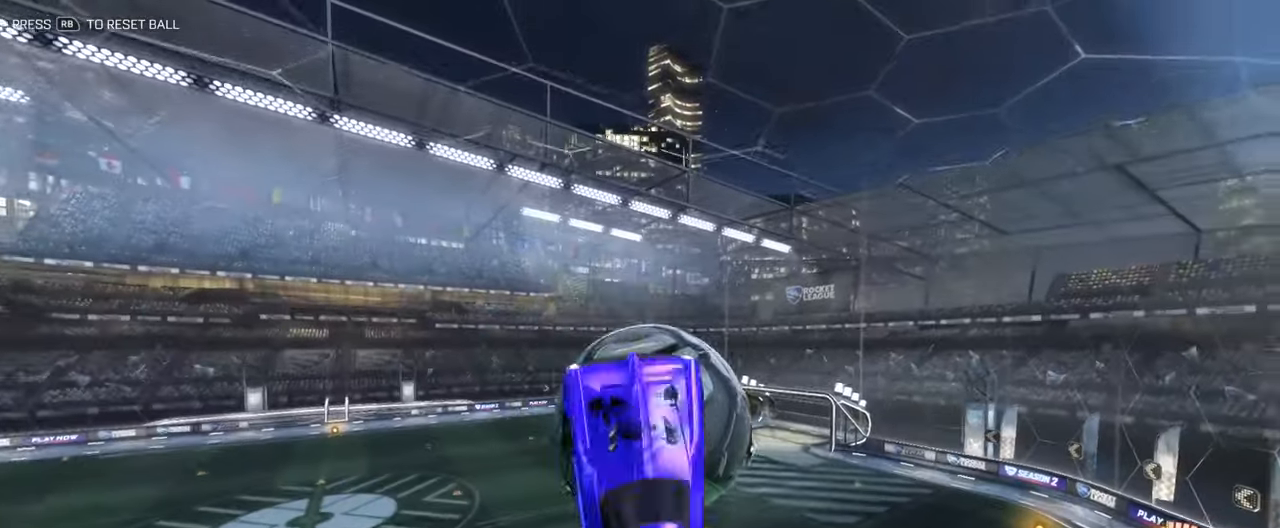
{"buttons": [], "left_stick": "down-left", "right_stick": "center", "events": [[134, "left_stick", "right"], [184, "B", "up"], [234, "left_stick", "down-right"], [301, "L3", "up"], [484, "left_stick", "down-left"]]}
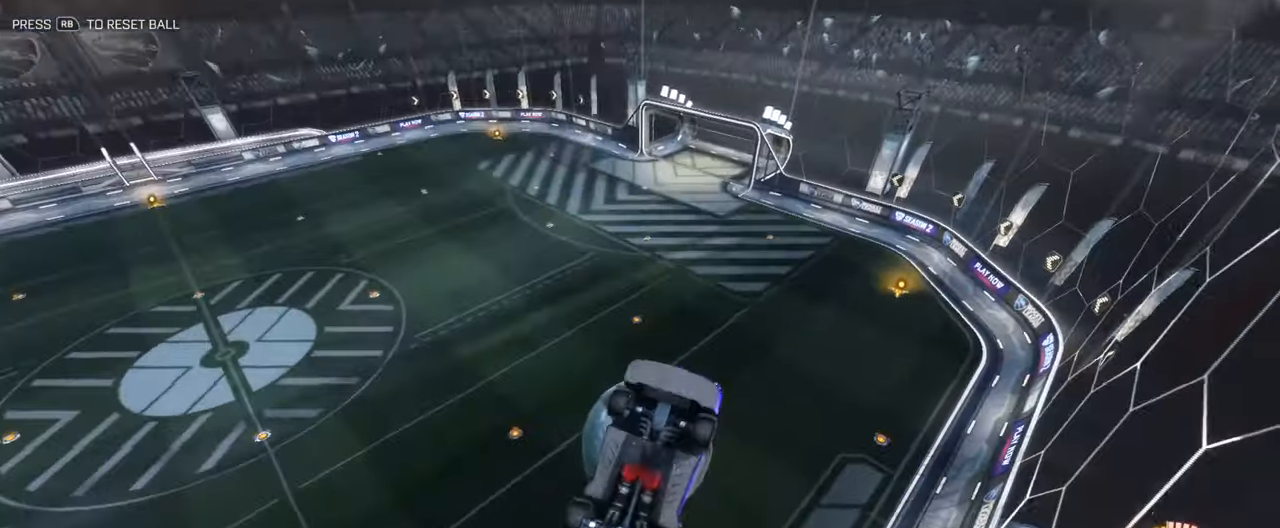
{"buttons": [], "left_stick": "up-left", "right_stick": "center", "events": [[67, "left_stick", "center"], [251, "left_stick", "left"], [317, "left_stick", "up-left"]]}
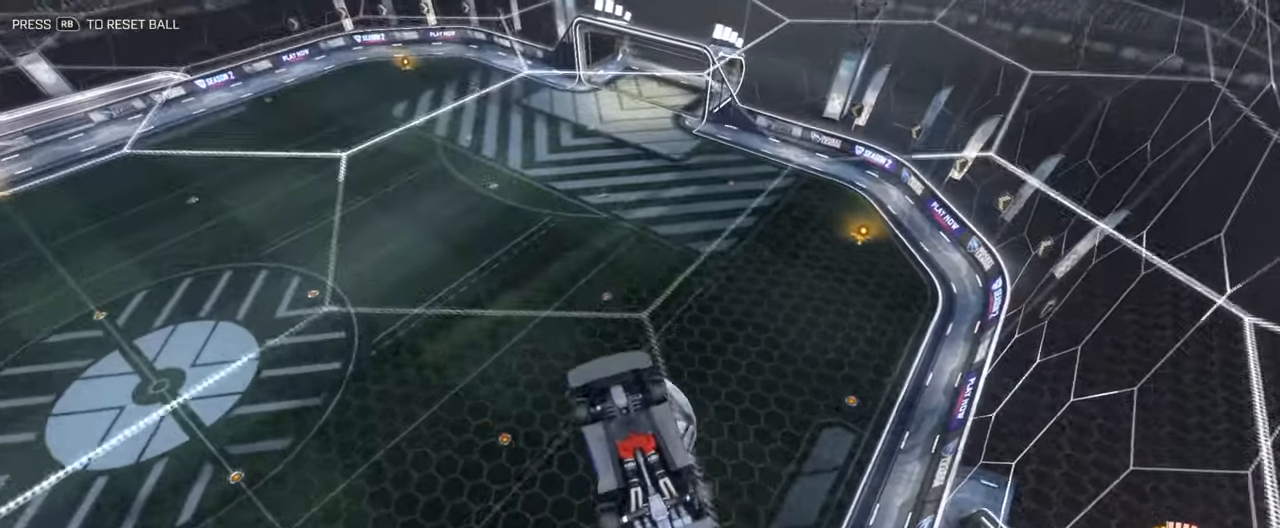
{"buttons": ["B", "L3"], "left_stick": "down-left", "right_stick": "center", "events": [[150, "left_stick", "up"], [250, "L3", "down"], [401, "B", "down"], [451, "left_stick", "down-left"]]}
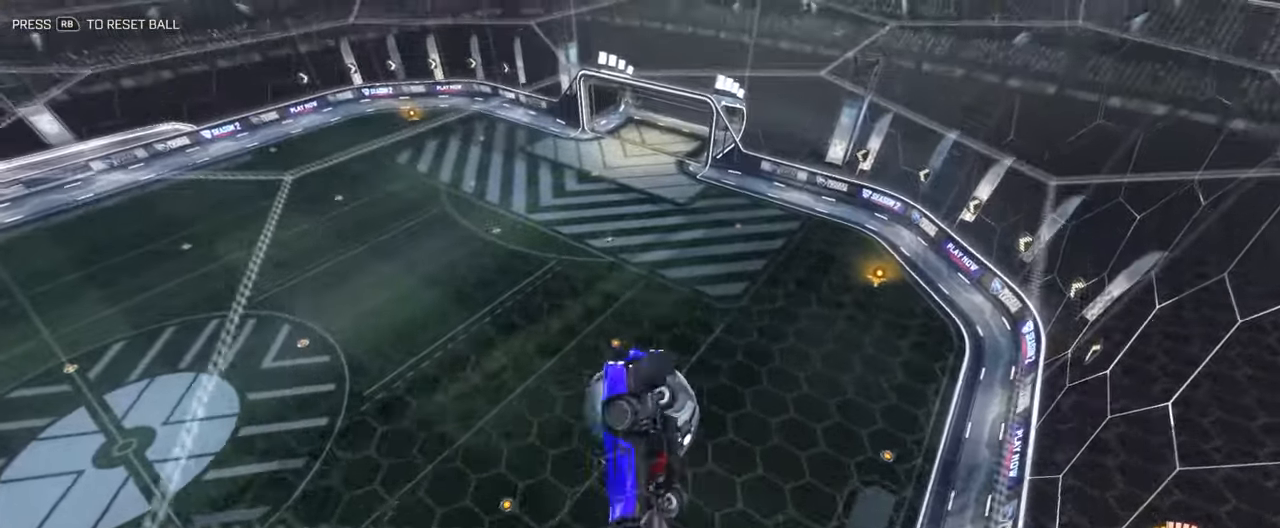
{"buttons": ["L3"], "left_stick": "up-right", "right_stick": "center", "events": [[17, "B", "up"], [100, "left_stick", "up-left"], [250, "left_stick", "up-right"]]}
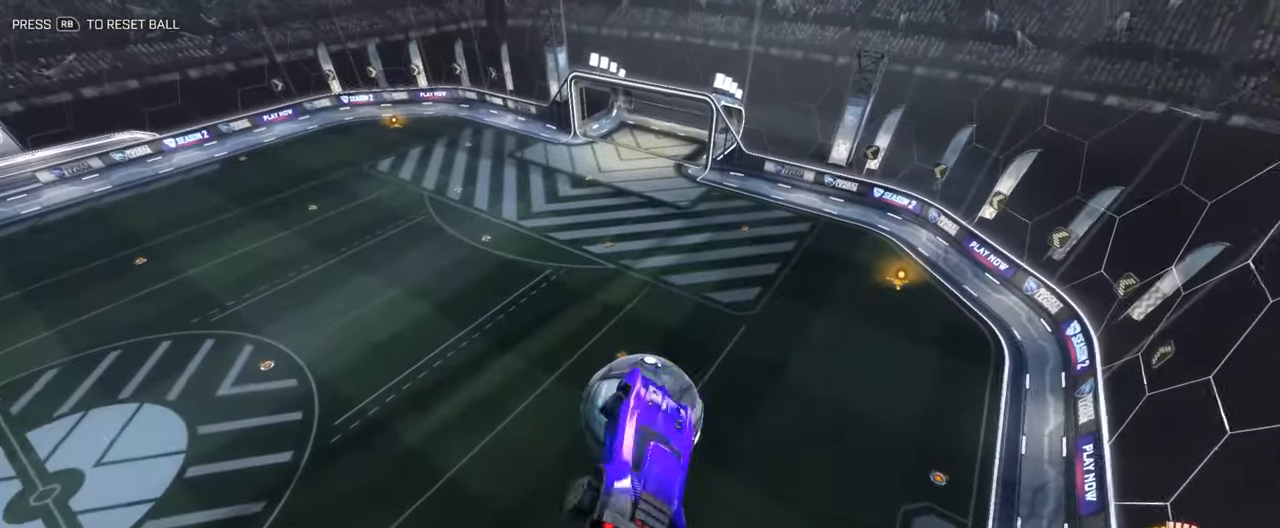
{"buttons": ["R2"], "left_stick": "down-left", "right_stick": "center", "events": [[33, "R2", "down"], [50, "B", "down"], [50, "left_stick", "down-right"], [83, "L3", "up"], [150, "left_stick", "center"], [250, "B", "up"], [334, "left_stick", "down-right"], [401, "left_stick", "down-left"]]}
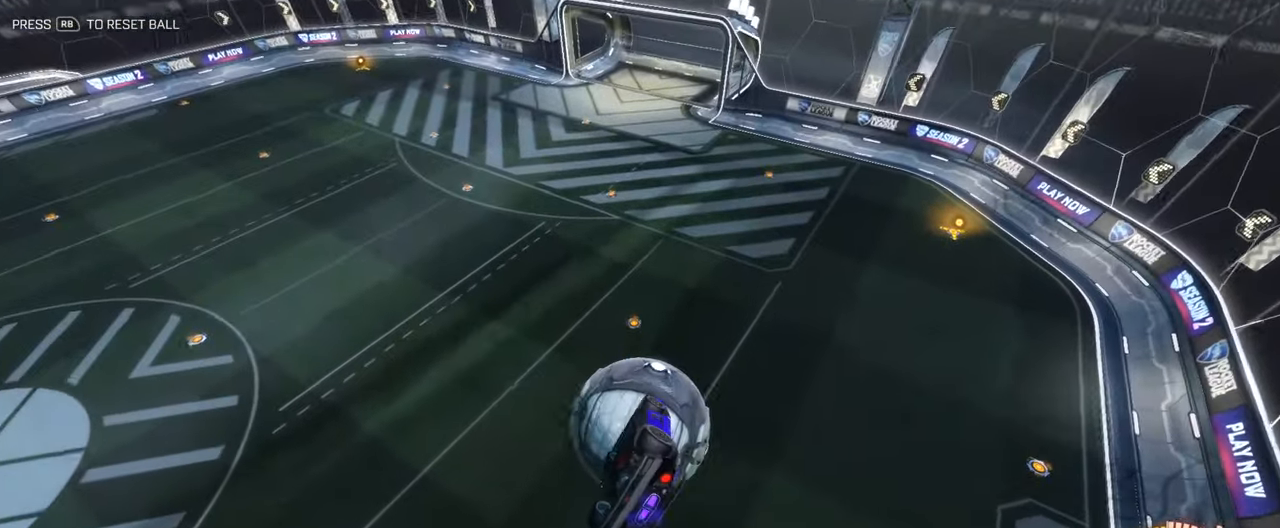
{"buttons": ["B", "R2"], "left_stick": "center", "right_stick": "center", "events": [[67, "left_stick", "center"], [217, "B", "down"], [233, "Y", "down"], [250, "left_stick", "up"], [334, "left_stick", "center"], [367, "Y", "up"]]}
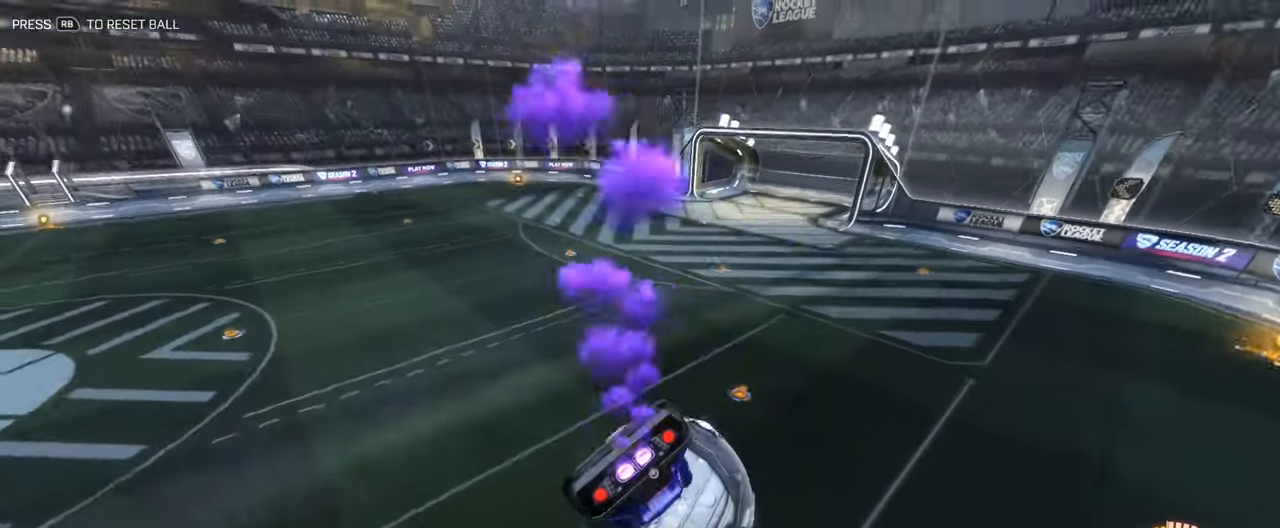
{"buttons": ["B", "R2", "L3"], "left_stick": "down", "right_stick": "center", "events": [[150, "left_stick", "up"], [200, "A", "down"], [250, "L3", "down"], [283, "left_stick", "down"], [417, "A", "up"]]}
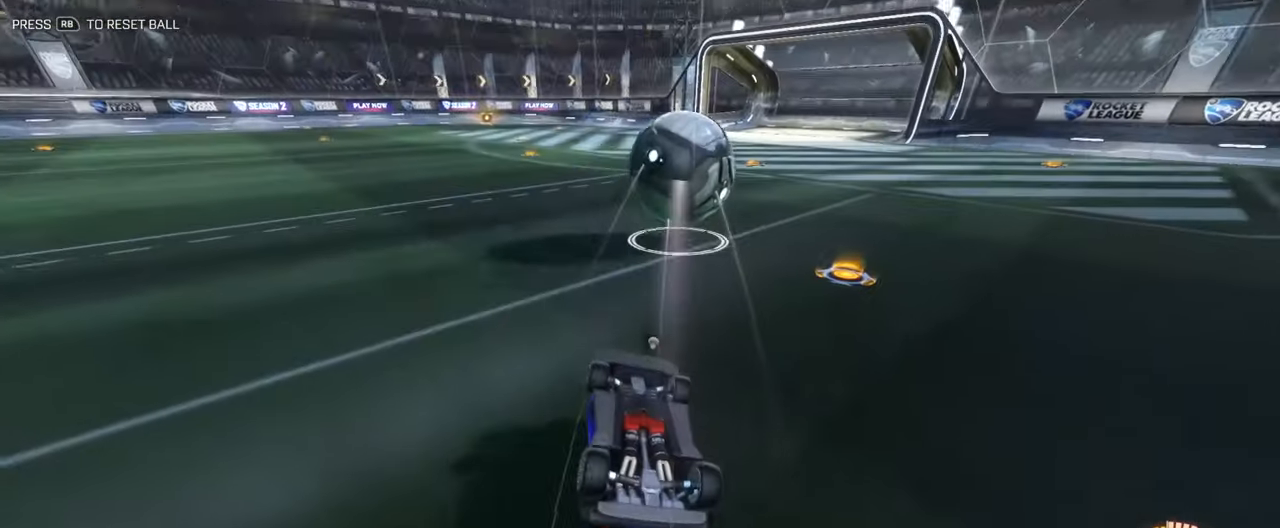
{"buttons": ["B"], "left_stick": "down", "right_stick": "center", "events": [[283, "Y", "down"], [434, "Y", "up"], [467, "R2", "up"], [500, "L3", "up"]]}
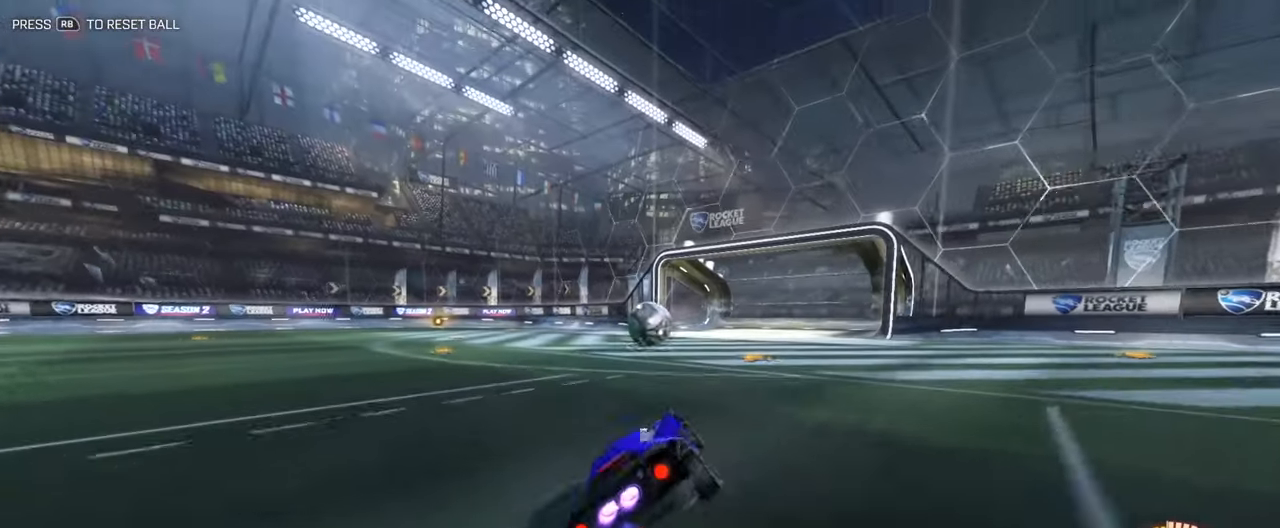
{"buttons": ["B", "R2"], "left_stick": "center", "right_stick": "center", "events": [[84, "R1", "down"], [84, "left_stick", "center"], [201, "R1", "up"], [284, "left_stick", "down-left"], [384, "R2", "down"], [401, "left_stick", "center"]]}
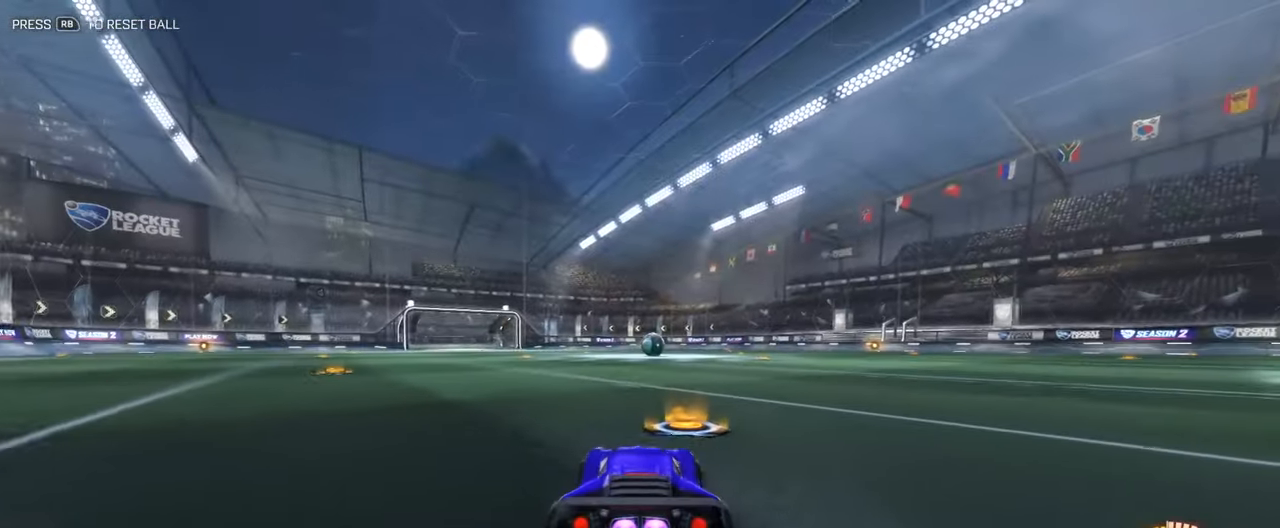
{"buttons": ["B", "R2"], "left_stick": "center", "right_stick": "center", "events": [[334, "left_stick", "left"], [451, "left_stick", "center"]]}
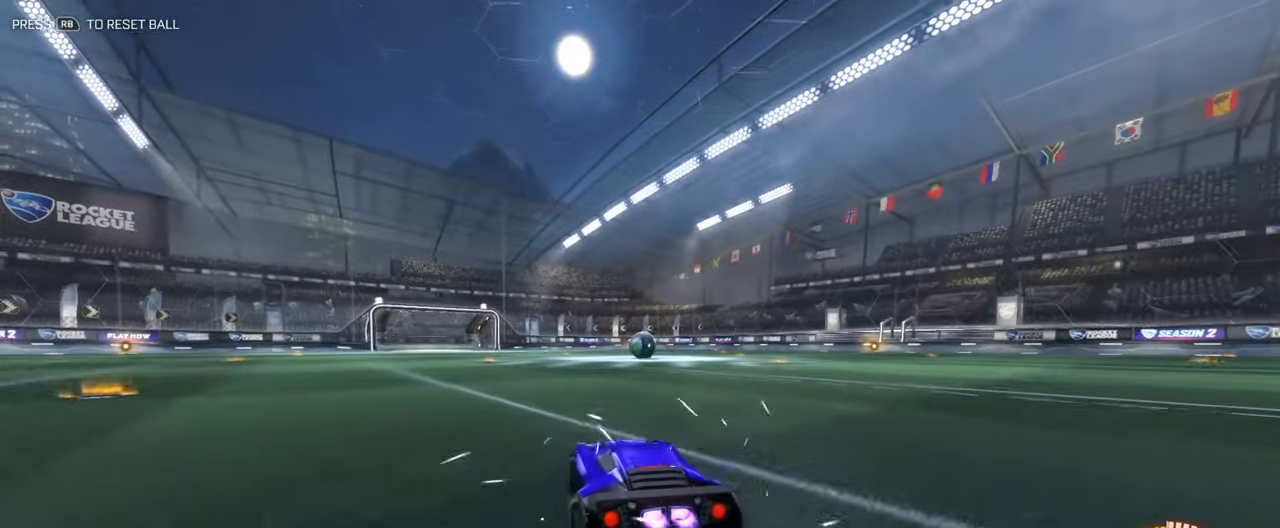
{"buttons": ["B", "R2", "L3"], "left_stick": "up", "right_stick": "center", "events": [[301, "left_stick", "up"], [384, "L3", "down"]]}
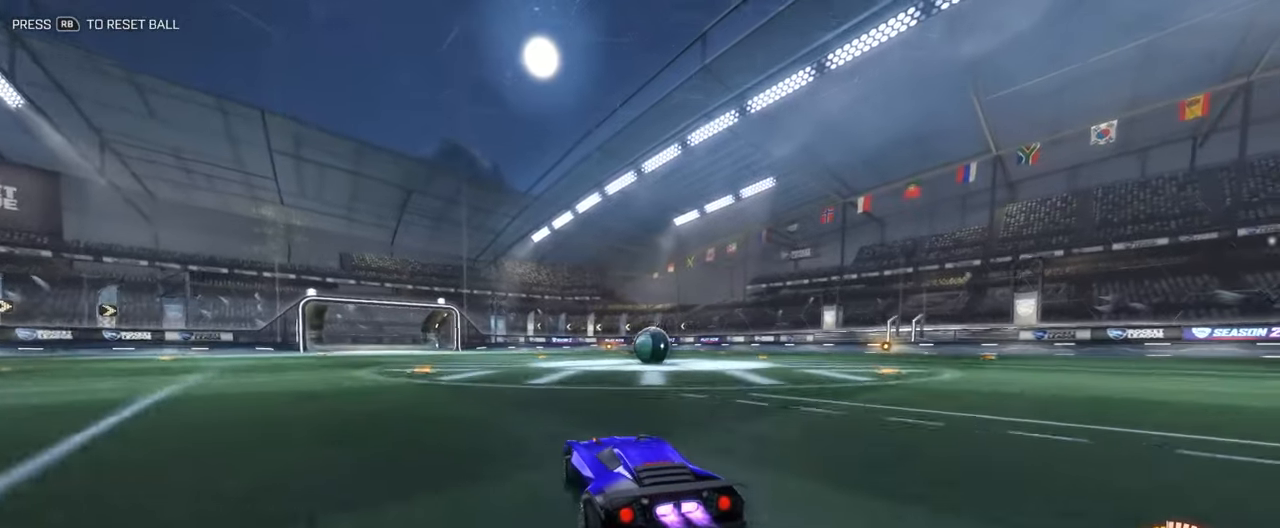
{"buttons": ["L2"], "left_stick": "right", "right_stick": "center", "events": [[34, "L3", "up"], [117, "left_stick", "center"], [234, "B", "up"], [267, "R2", "up"], [267, "left_stick", "right"], [334, "L2", "down"]]}
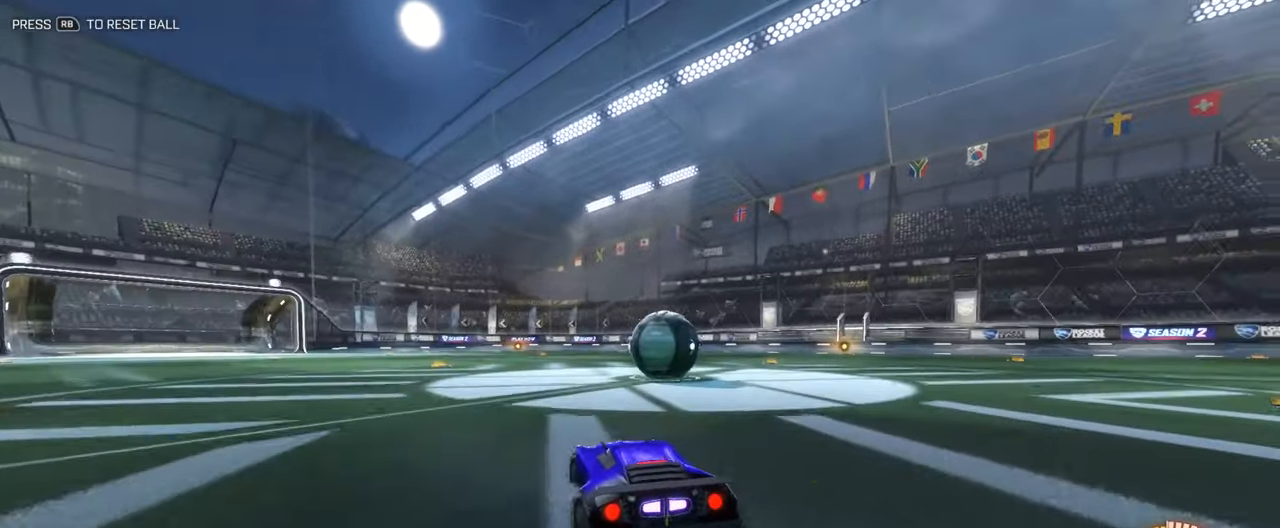
{"buttons": ["B", "L1", "R2"], "left_stick": "up-right", "right_stick": "center", "events": [[67, "R2", "down"], [84, "L2", "up"], [101, "left_stick", "center"], [301, "left_stick", "up-right"], [368, "B", "down"], [418, "A", "down"], [434, "L1", "down"], [501, "A", "up"]]}
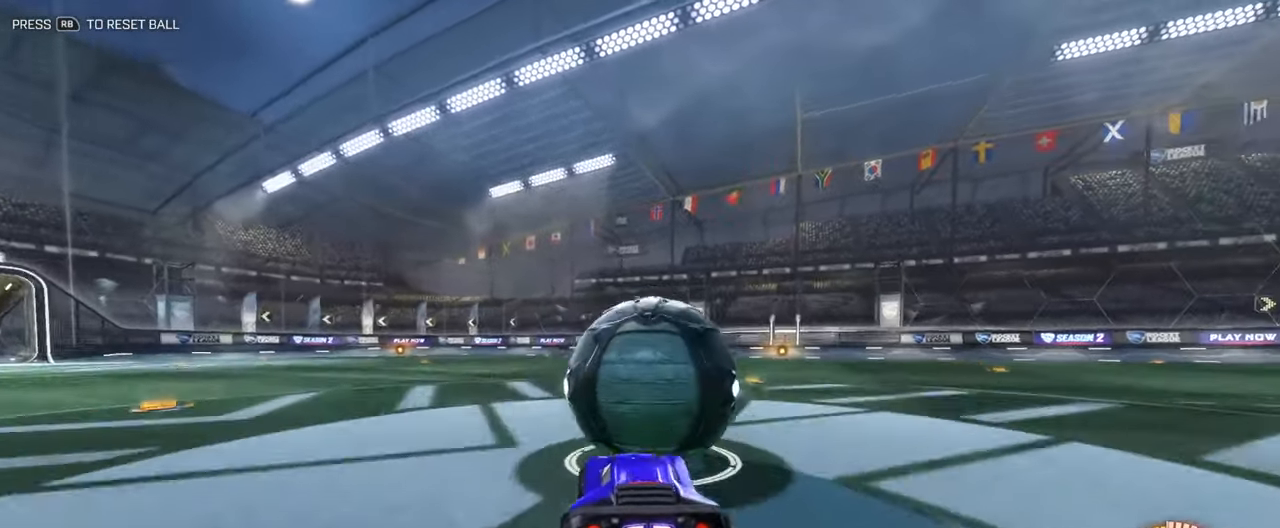
{"buttons": ["B", "L1", "R2"], "left_stick": "down-right", "right_stick": "center", "events": [[84, "A", "down"], [217, "left_stick", "down-right"], [351, "A", "up"], [368, "left_stick", "right"], [484, "left_stick", "down-right"]]}
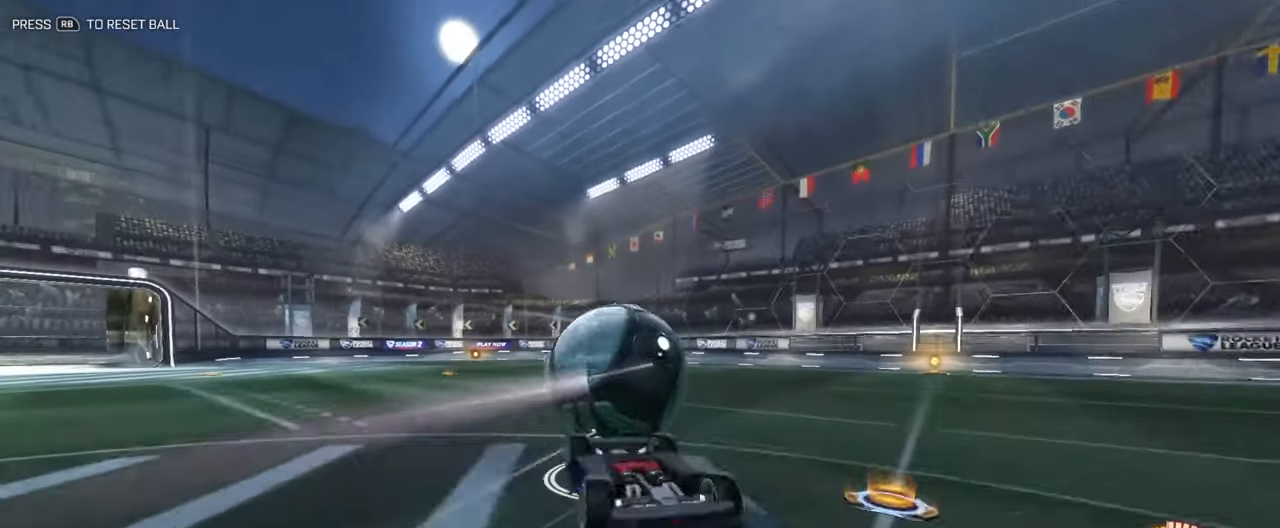
{"buttons": [], "left_stick": "center", "right_stick": "center", "events": [[67, "B", "up"], [134, "R2", "up"], [334, "L1", "up"], [351, "left_stick", "center"]]}
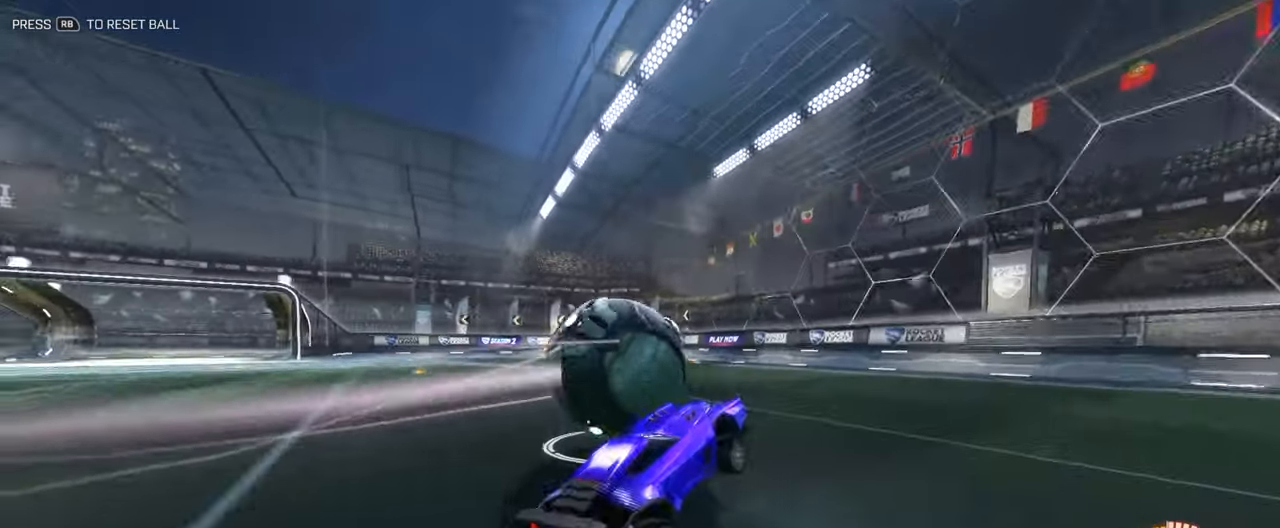
{"buttons": ["R2"], "left_stick": "left", "right_stick": "center", "events": [[33, "left_stick", "left"], [217, "L2", "down"], [334, "L2", "up"], [351, "R2", "down"]]}
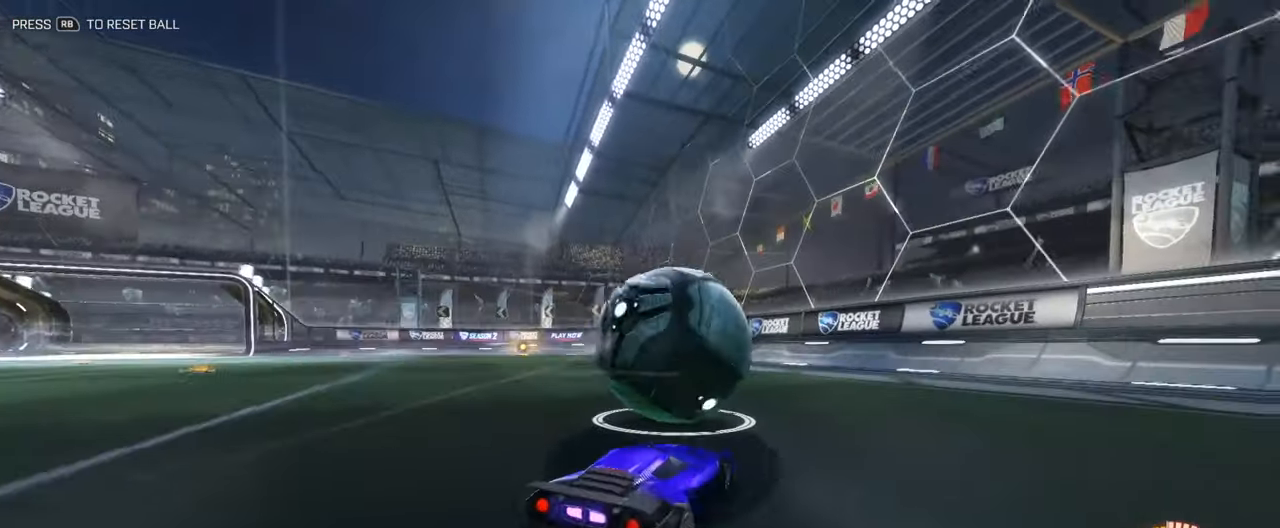
{"buttons": ["R2"], "left_stick": "center", "right_stick": "center", "events": [[50, "left_stick", "center"], [100, "left_stick", "right"], [384, "left_stick", "center"]]}
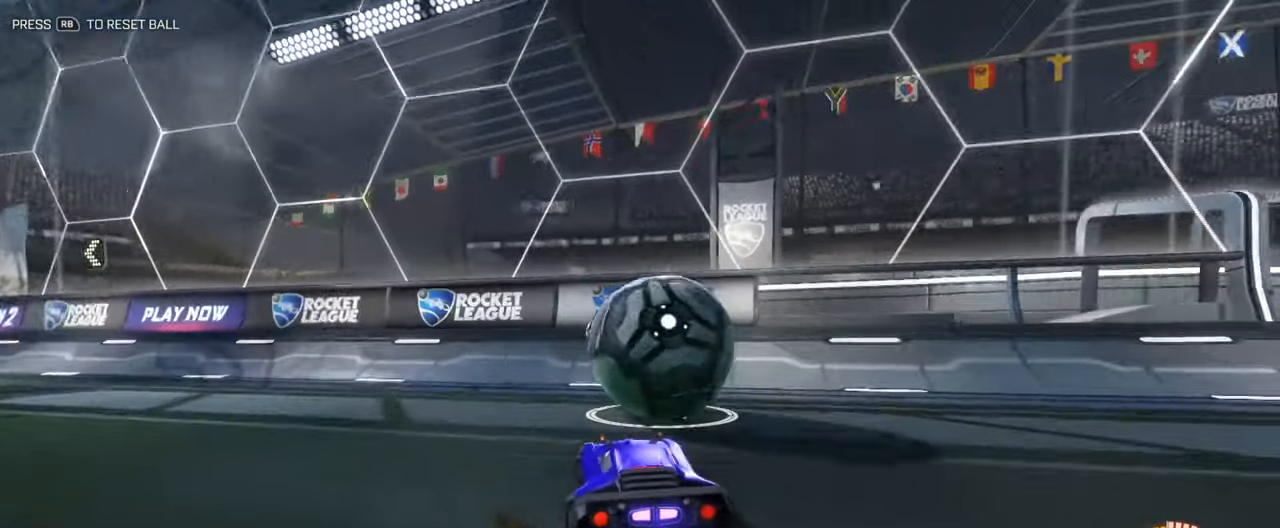
{"buttons": ["B", "R2"], "left_stick": "center", "right_stick": "center", "events": [[67, "B", "down"], [133, "left_stick", "right"], [167, "B", "up"], [284, "left_stick", "center"], [451, "B", "down"]]}
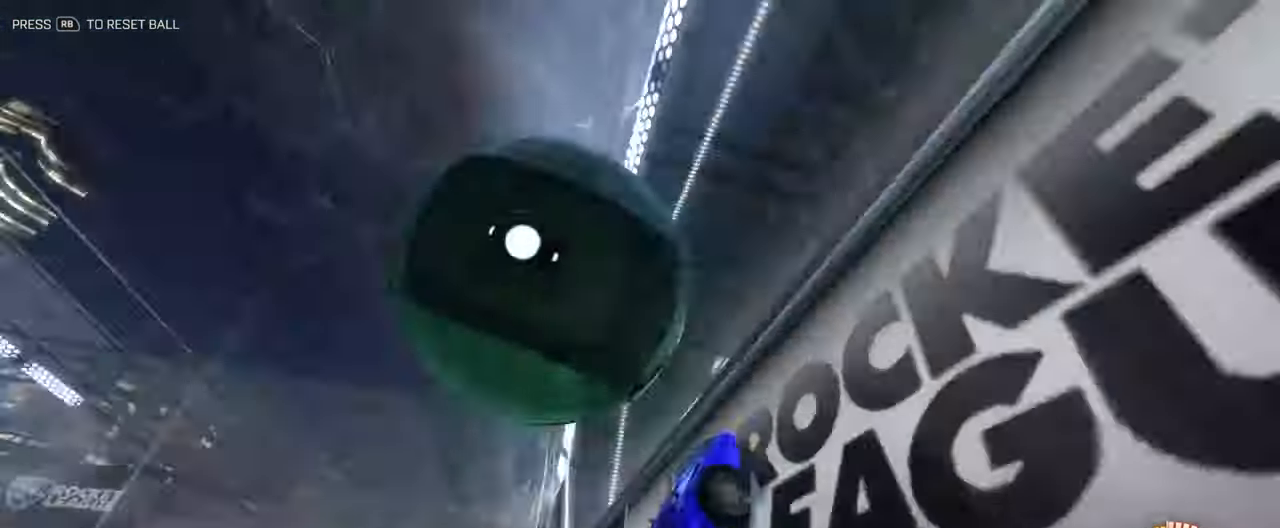
{"buttons": ["L3"], "left_stick": "center", "right_stick": "center", "events": [[50, "left_stick", "down"], [150, "left_stick", "left"], [167, "A", "down"], [183, "L3", "down"], [217, "left_stick", "down-left"], [300, "A", "up"], [334, "B", "up"], [350, "left_stick", "down"], [367, "R2", "up"], [451, "left_stick", "center"]]}
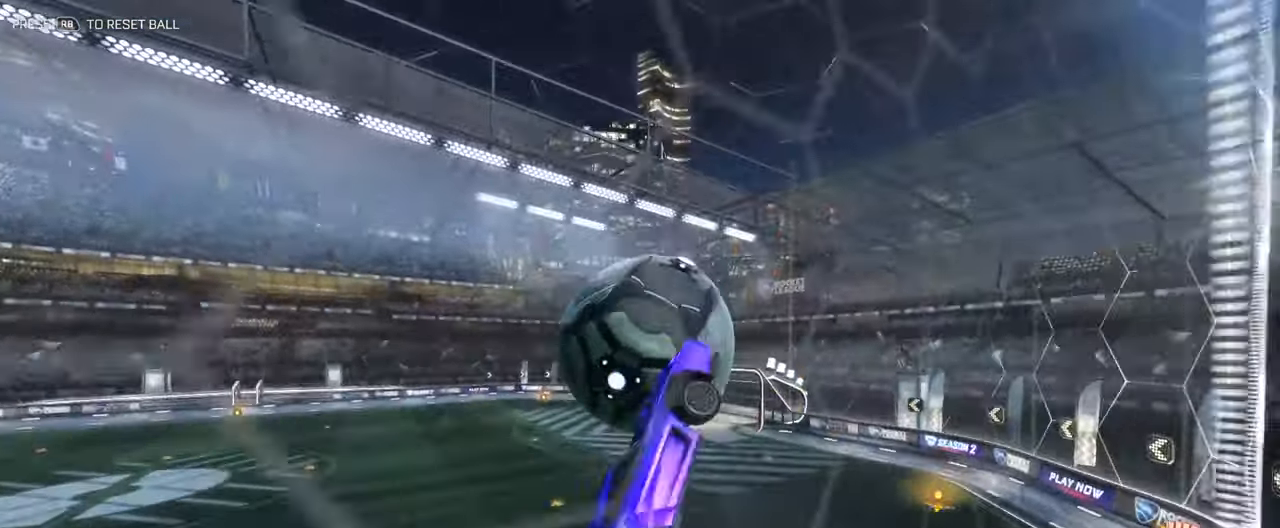
{"buttons": ["L3"], "left_stick": "right", "right_stick": "center", "events": [[16, "left_stick", "up-right"], [217, "B", "down"], [217, "left_stick", "down-right"], [367, "left_stick", "right"], [467, "B", "up"]]}
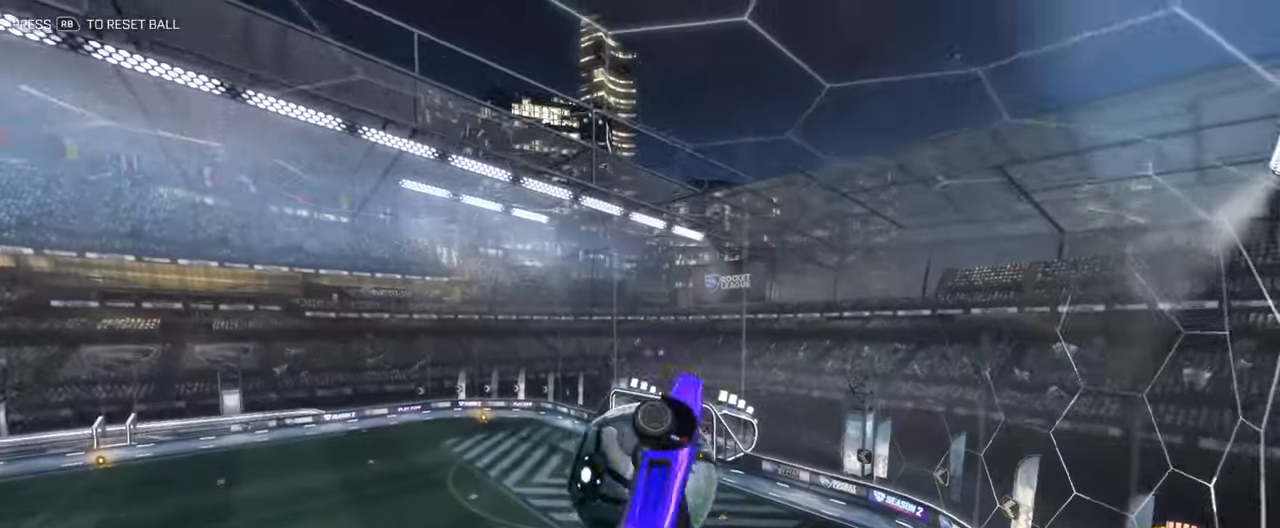
{"buttons": [], "left_stick": "down-left", "right_stick": "center", "events": [[133, "L3", "up"], [133, "left_stick", "down"], [250, "left_stick", "center"], [400, "left_stick", "down-left"]]}